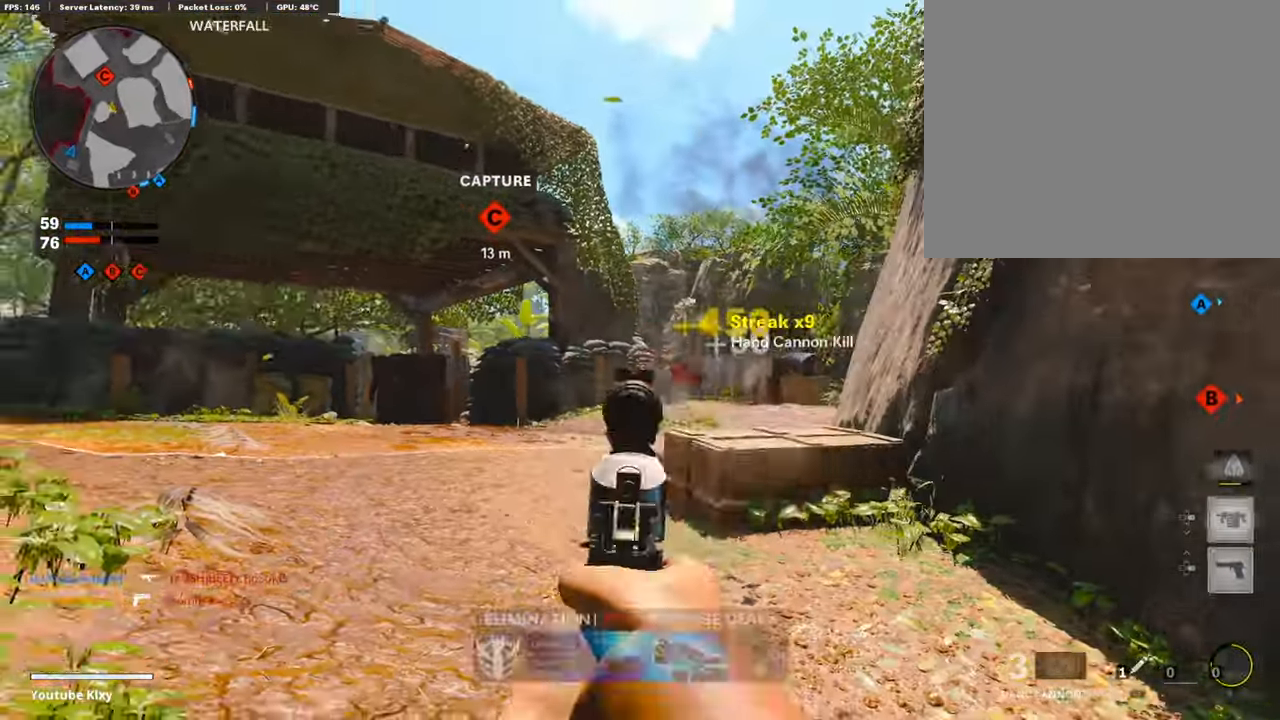
Gameplay with a controller (PlayStation layout); each line is a JSON object with the inputs held at the frame after it. "events" lists button and stick changes between this image and that frame as [ms after this image, input, new state], when the widget could be followed in between.
{"buttons": [], "left_stick": "down-right", "right_stick": "center", "events": [[17, "R1", "up"], [50, "right_stick", "center"], [117, "L1", "up"], [234, "right_stick", "left"], [350, "right_stick", "center"]]}
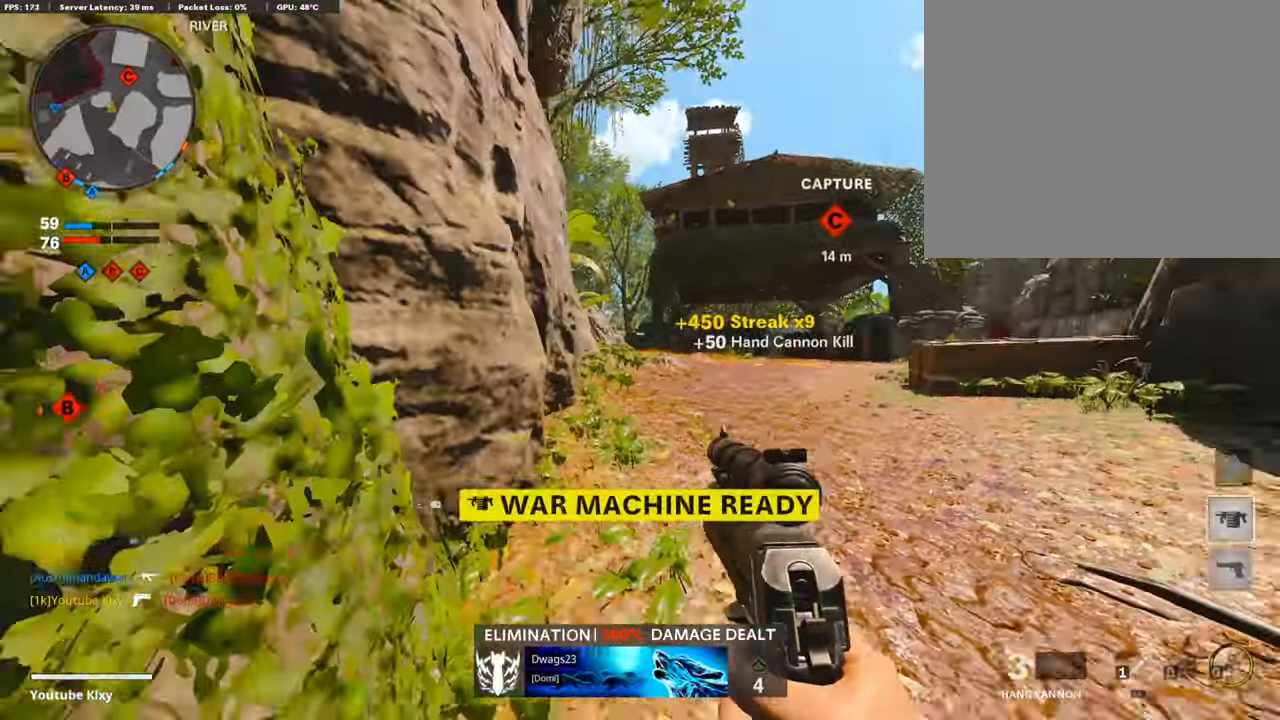
{"buttons": [], "left_stick": "right", "right_stick": "center", "events": [[17, "R3", "down"], [300, "R3", "up"], [300, "left_stick", "right"]]}
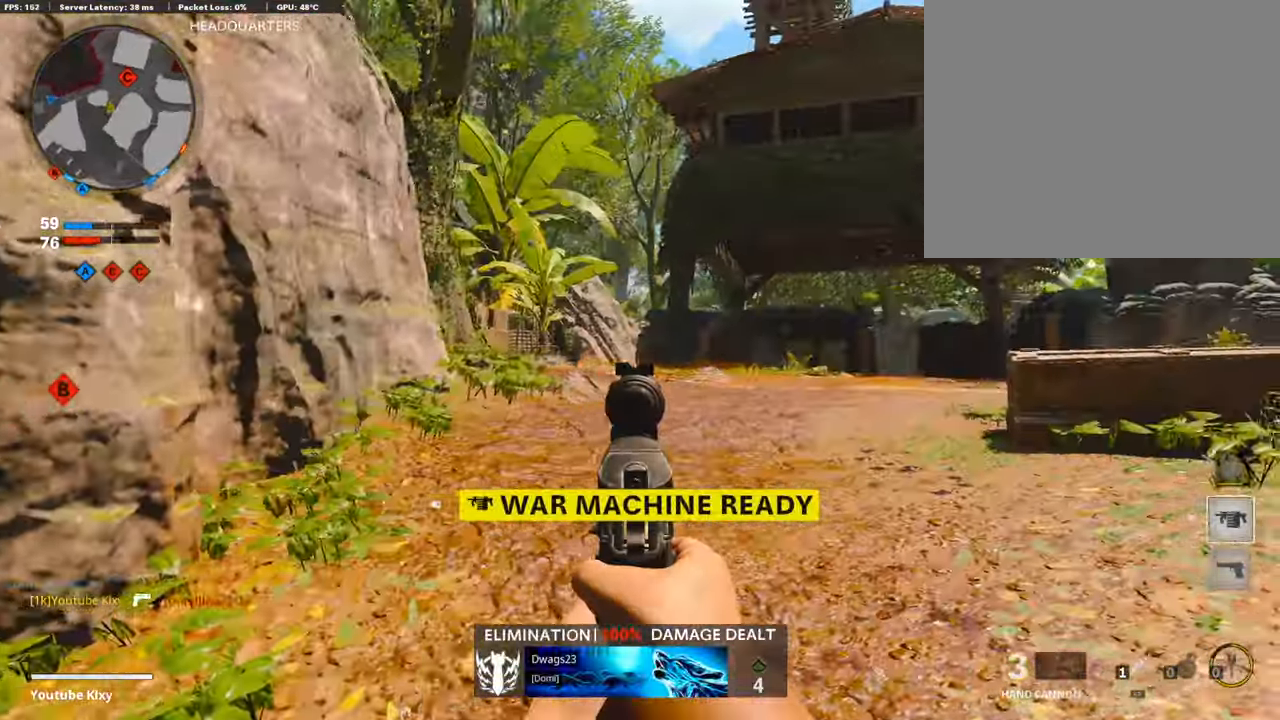
{"buttons": ["L1"], "left_stick": "up-left", "right_stick": "center", "events": [[100, "L1", "down"], [217, "left_stick", "up-left"], [217, "right_stick", "right"], [300, "right_stick", "center"]]}
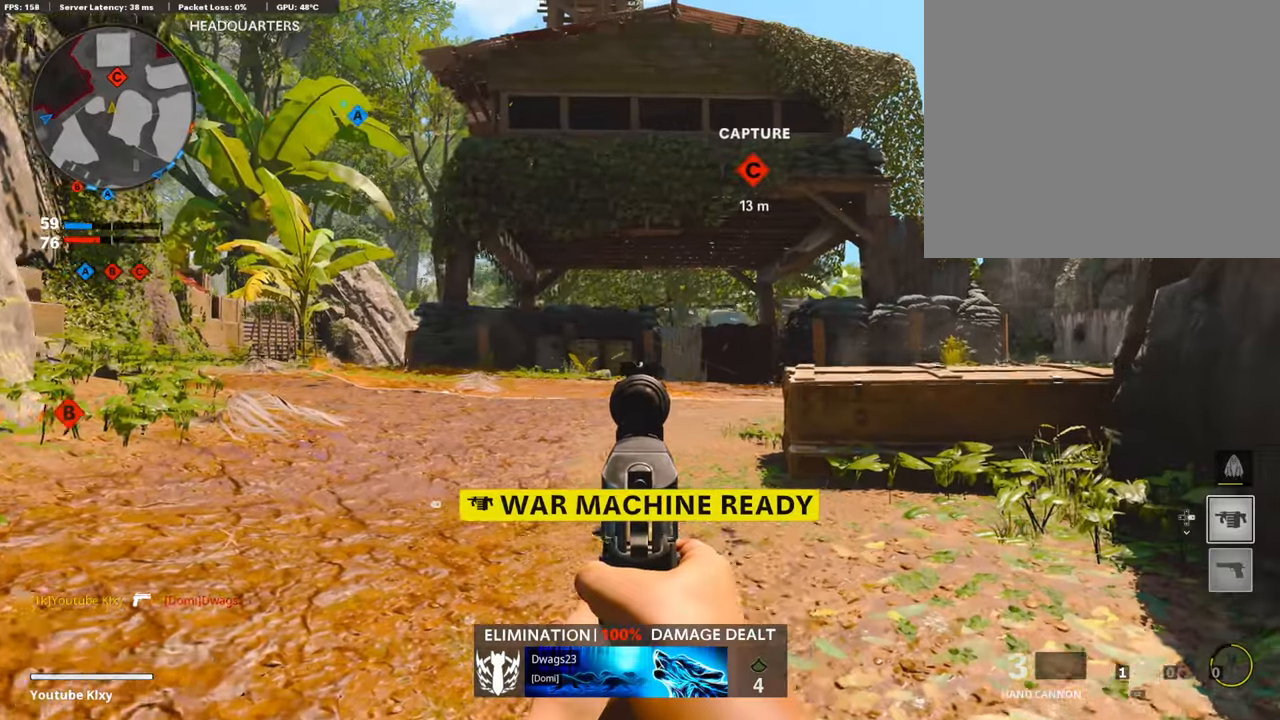
{"buttons": ["L1"], "left_stick": "up-left", "right_stick": "right", "events": [[116, "left_stick", "right"], [116, "right_stick", "right"], [300, "right_stick", "center"], [433, "left_stick", "up-left"], [450, "right_stick", "right"]]}
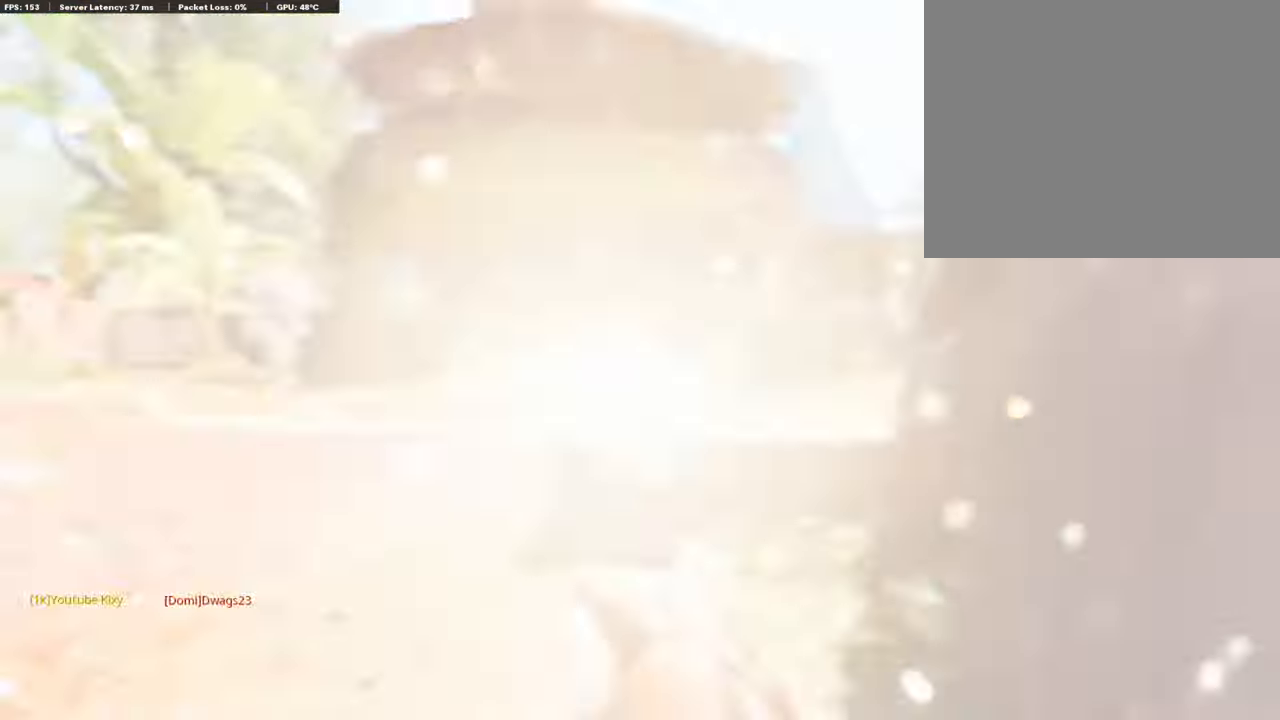
{"buttons": ["R3"], "left_stick": "down-right", "right_stick": "center", "events": [[116, "left_stick", "down-left"], [133, "right_stick", "center"], [333, "L1", "up"], [333, "left_stick", "down-right"], [416, "R3", "down"]]}
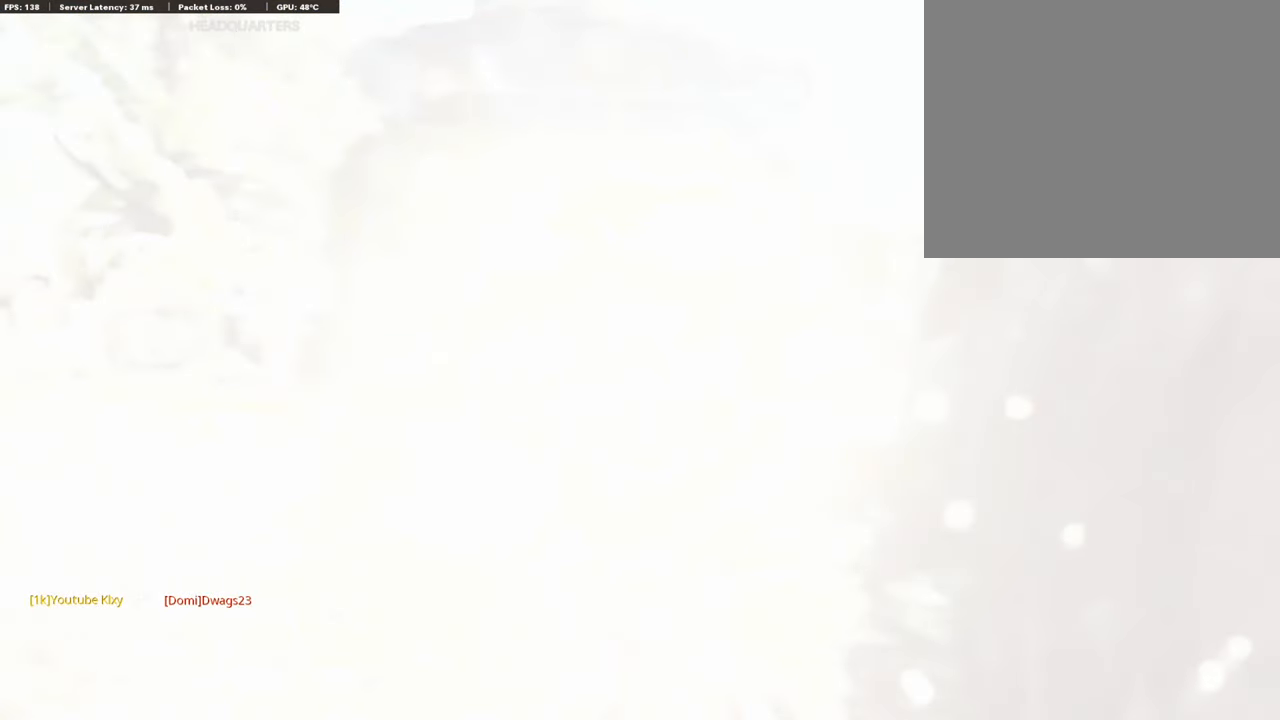
{"buttons": ["L3", "R3"], "left_stick": "up-left", "right_stick": "left", "events": [[16, "left_stick", "down-left"], [216, "L2", "down"], [333, "R3", "up"], [333, "right_stick", "left"], [366, "L2", "up"], [450, "left_stick", "up-left"], [483, "L3", "down"], [483, "R3", "down"]]}
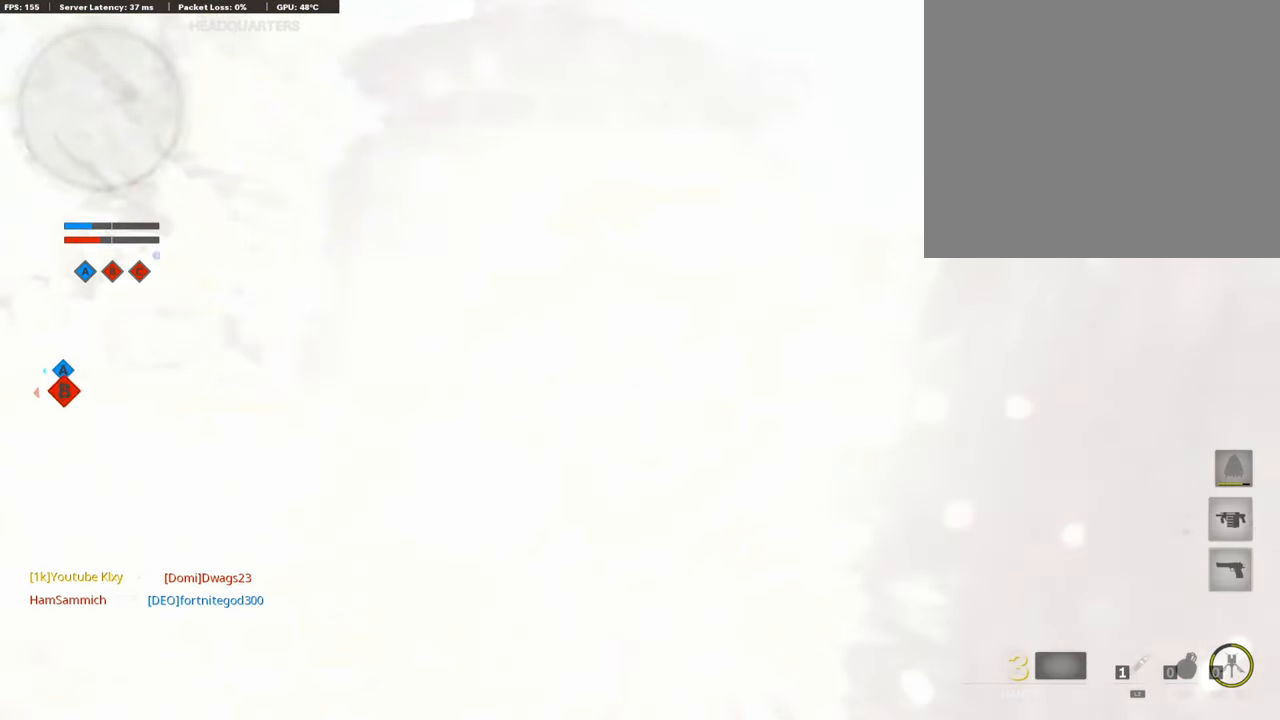
{"buttons": ["L3"], "left_stick": "up-left", "right_stick": "left", "events": [[66, "L3", "up"], [100, "R3", "up"], [166, "L3", "down"], [216, "right_stick", "center"], [250, "L3", "up"], [400, "L3", "down"], [400, "right_stick", "left"]]}
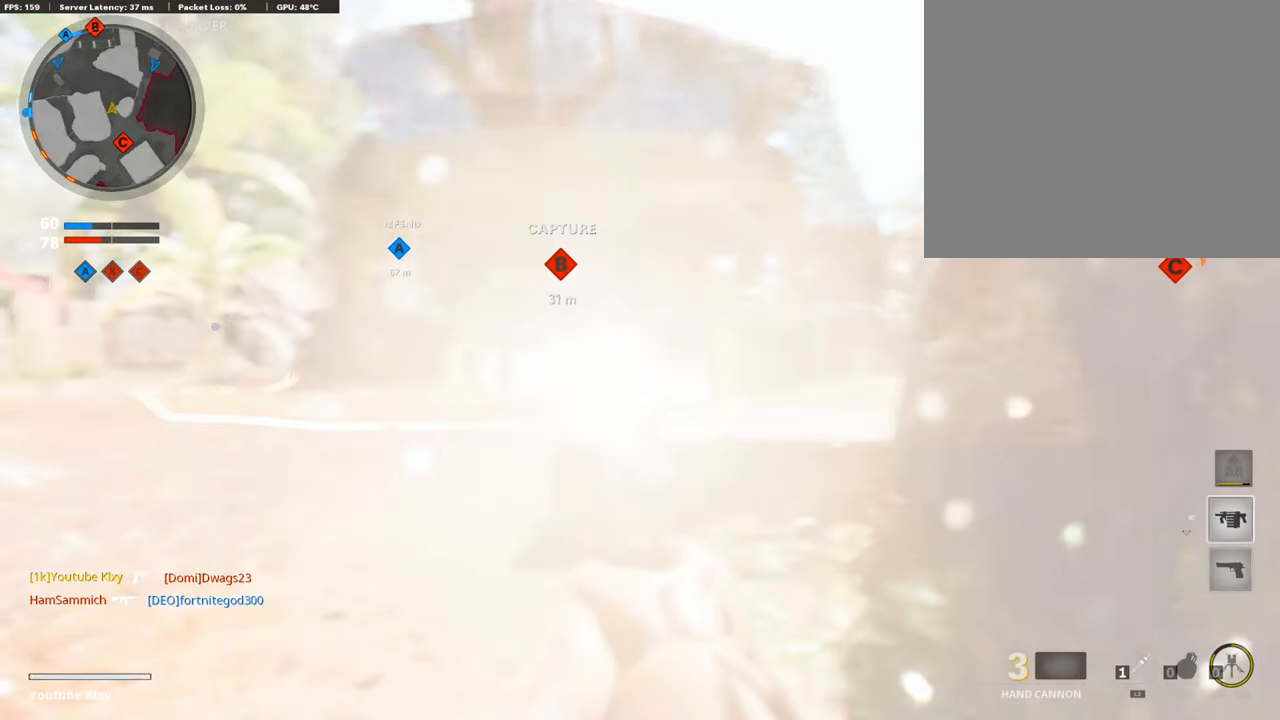
{"buttons": ["L3", "R3"], "left_stick": "up", "right_stick": "center", "events": [[33, "right_stick", "right"], [100, "left_stick", "up"], [166, "right_stick", "center"], [283, "L3", "up"], [283, "R3", "down"], [333, "R3", "up"], [366, "right_stick", "right"], [383, "L3", "down"], [450, "R3", "down"], [450, "right_stick", "center"]]}
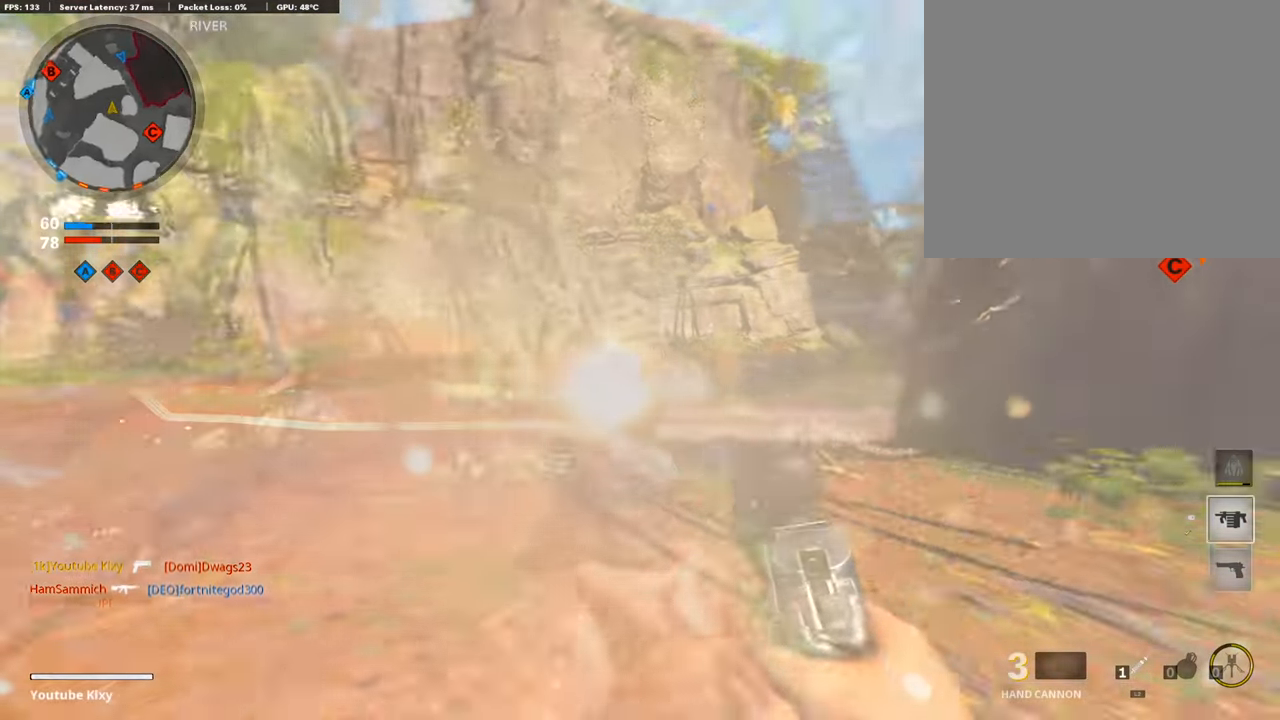
{"buttons": [], "left_stick": "up", "right_stick": "right", "events": [[33, "L3", "up"], [33, "R3", "up"], [83, "right_stick", "right"], [116, "L3", "down"], [233, "L3", "up"], [233, "right_stick", "center"], [466, "right_stick", "right"]]}
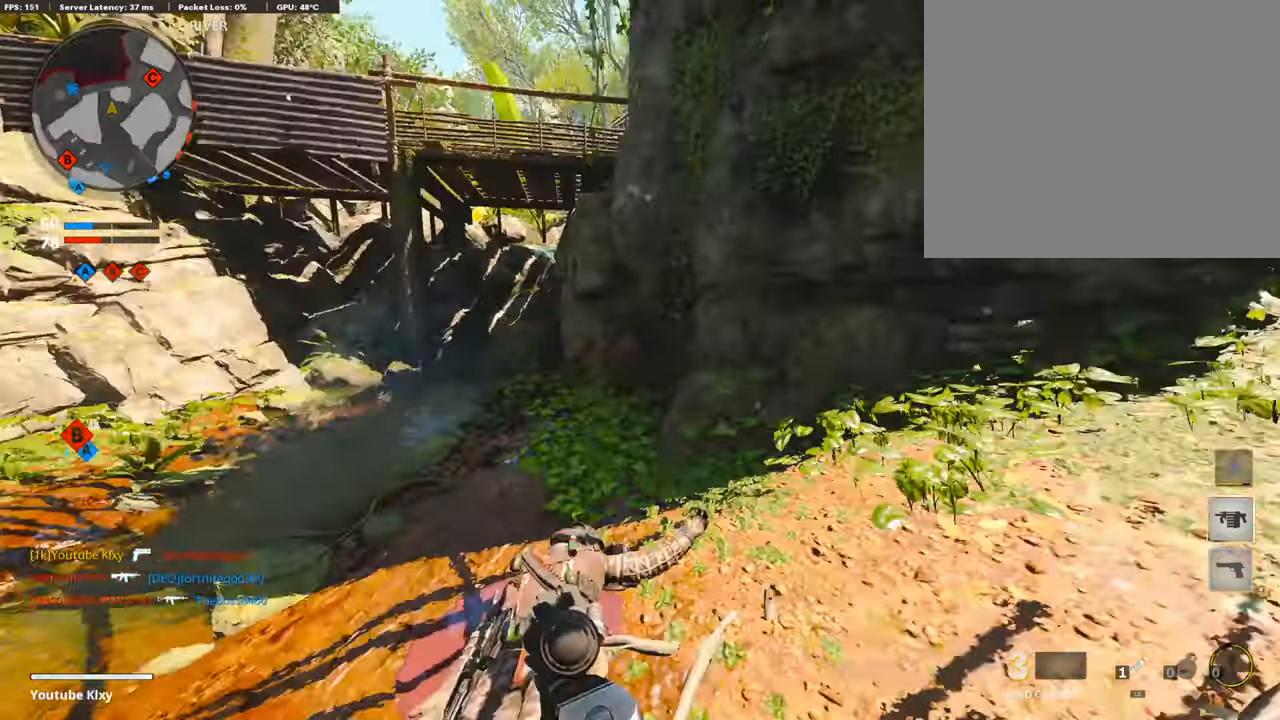
{"buttons": [], "left_stick": "down-left", "right_stick": "right", "events": [[16, "CROSS", "down"], [183, "CROSS", "up"], [183, "left_stick", "left"], [183, "right_stick", "center"], [233, "left_stick", "down-left"], [333, "right_stick", "right"]]}
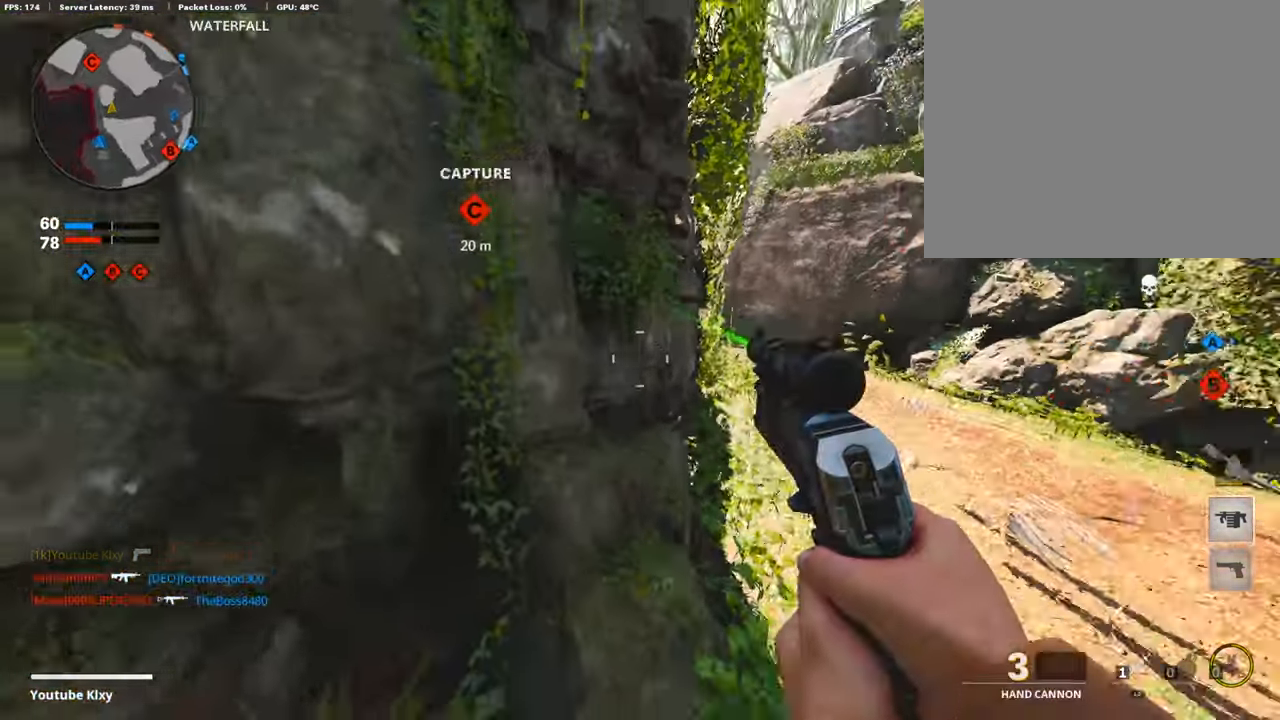
{"buttons": ["L3"], "left_stick": "up", "right_stick": "right", "events": [[183, "left_stick", "up-left"], [183, "right_stick", "up-right"], [233, "left_stick", "up"], [333, "right_stick", "center"], [400, "L3", "down"], [500, "right_stick", "right"]]}
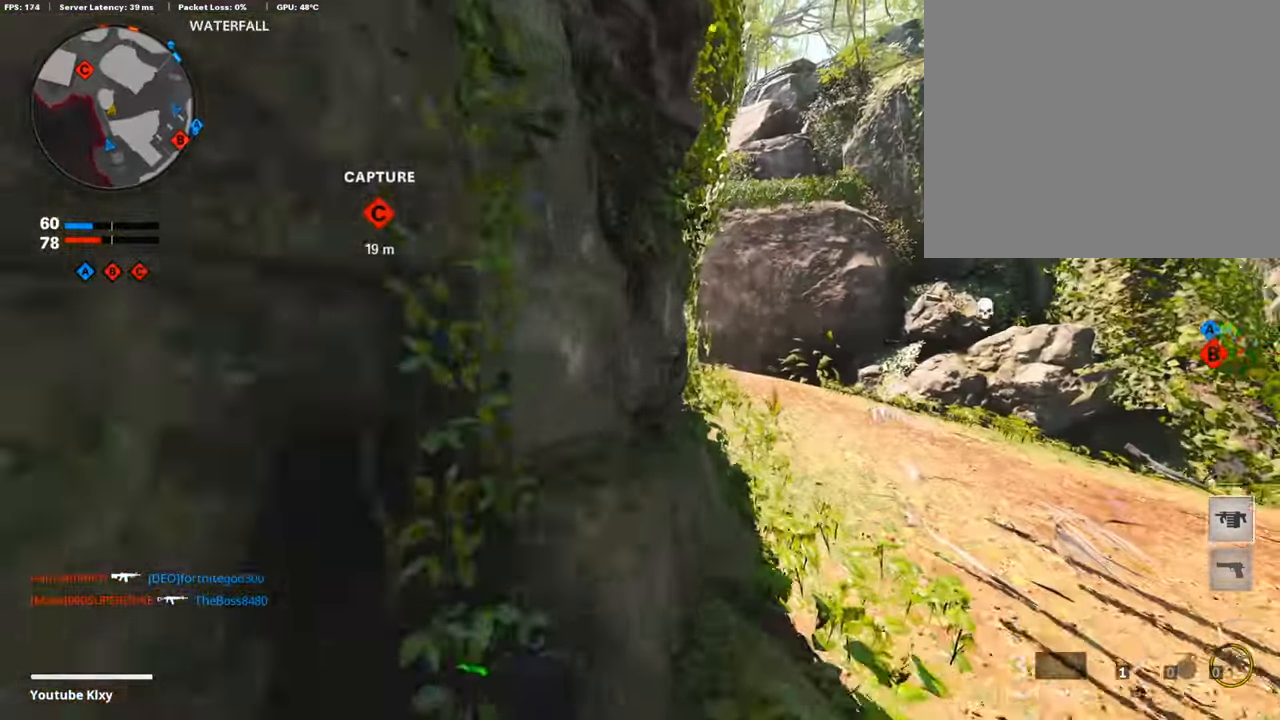
{"buttons": [], "left_stick": "up-right", "right_stick": "center", "events": [[133, "L3", "up"], [133, "right_stick", "center"], [283, "right_stick", "left"], [383, "left_stick", "up-right"], [416, "right_stick", "center"]]}
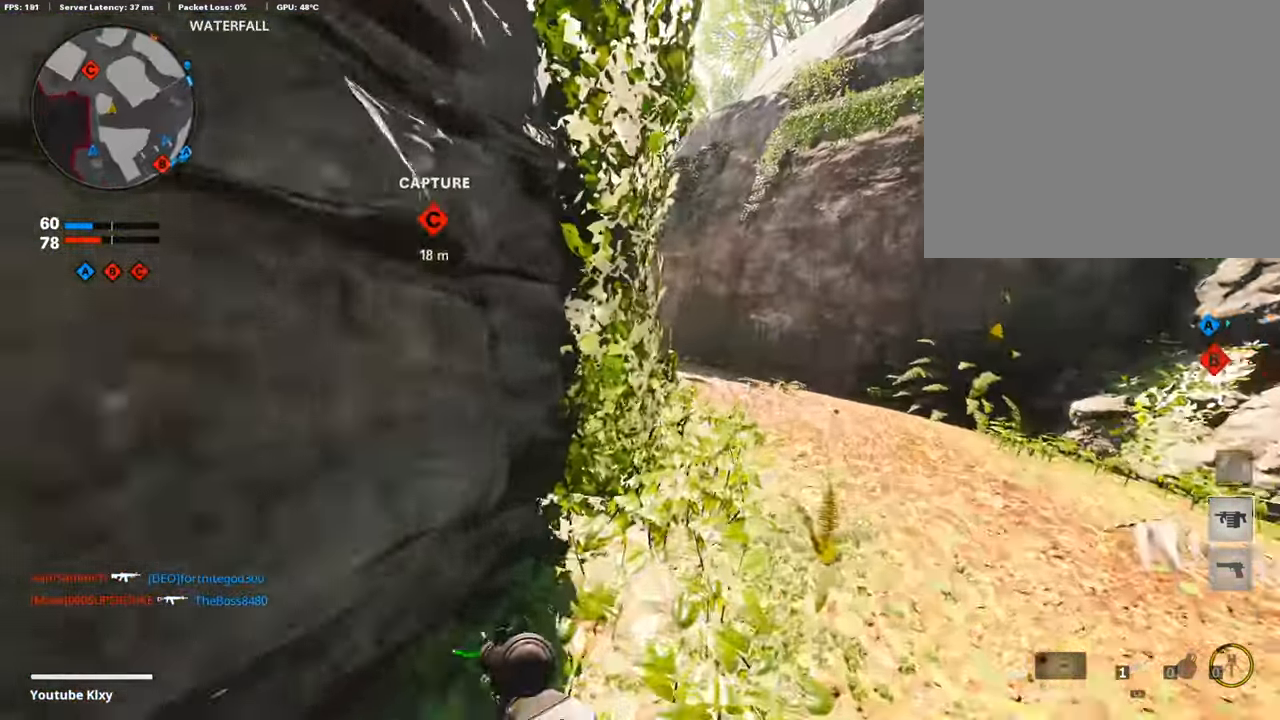
{"buttons": [], "left_stick": "up-right", "right_stick": "center", "events": [[33, "right_stick", "left"], [467, "right_stick", "center"]]}
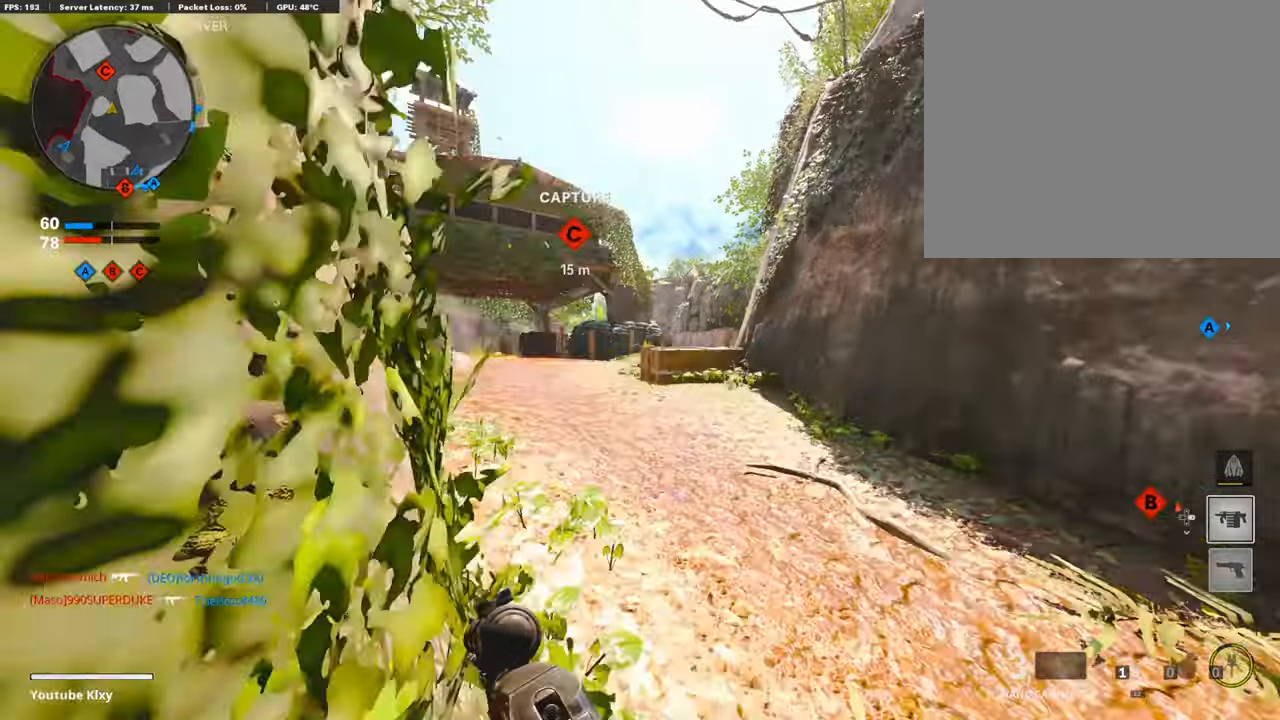
{"buttons": ["L1"], "left_stick": "up-right", "right_stick": "left", "events": [[117, "L1", "down"], [117, "right_stick", "left"]]}
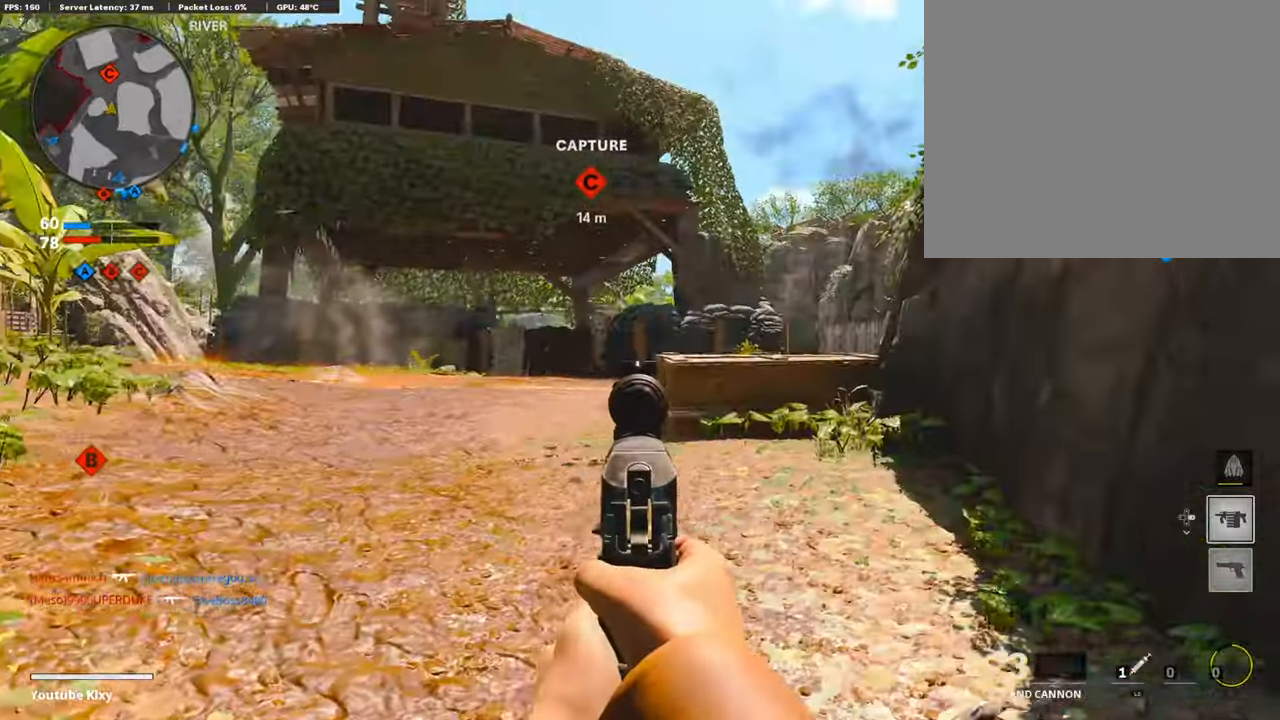
{"buttons": ["L1"], "left_stick": "up", "right_stick": "center", "events": [[133, "left_stick", "right"], [300, "right_stick", "center"], [433, "left_stick", "up"]]}
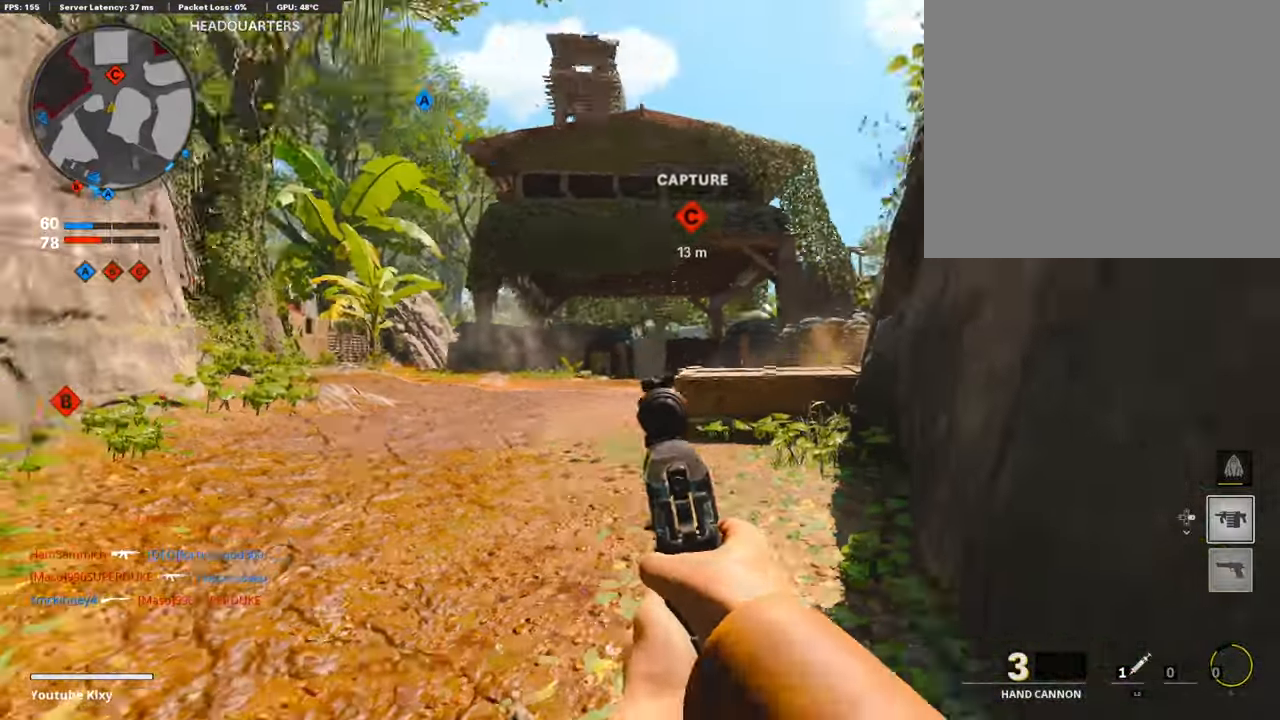
{"buttons": ["L1"], "left_stick": "down-left", "right_stick": "center", "events": [[17, "L1", "up"], [300, "L3", "down"], [450, "L3", "up"], [450, "right_stick", "right"], [500, "L1", "down"], [500, "left_stick", "down-left"], [500, "right_stick", "center"]]}
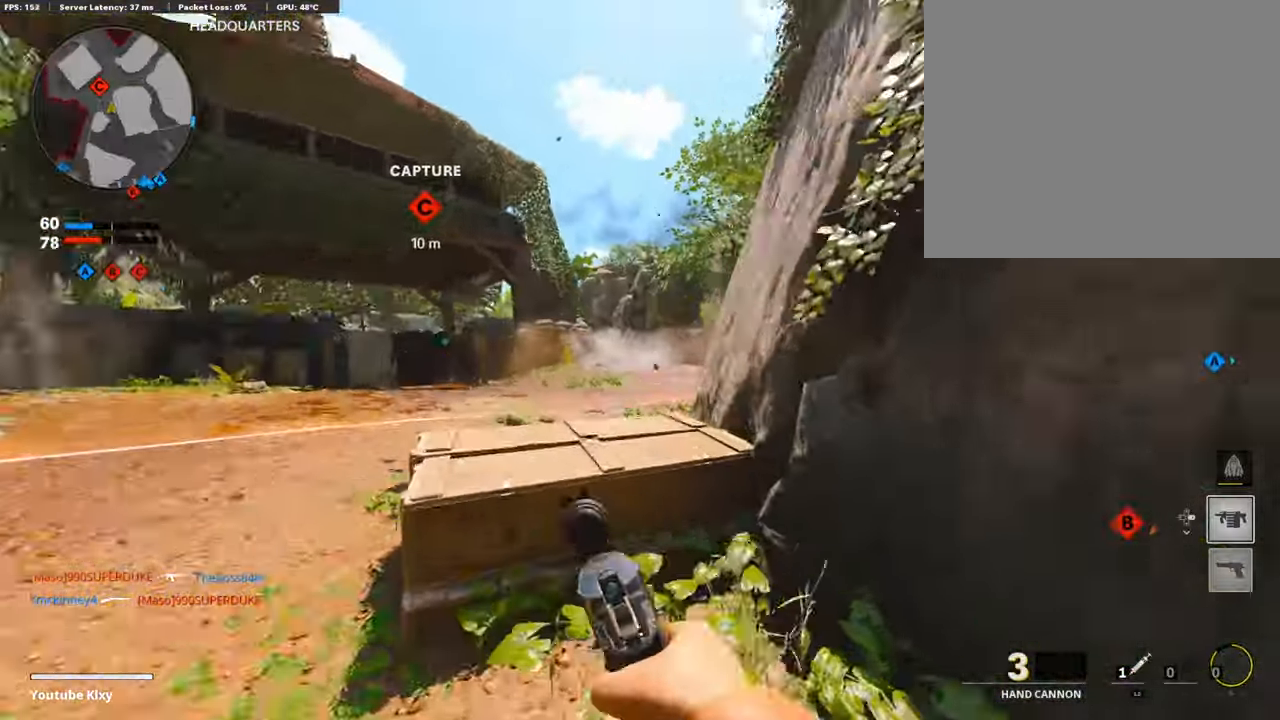
{"buttons": ["L1"], "left_stick": "center", "right_stick": "center", "events": [[333, "left_stick", "center"]]}
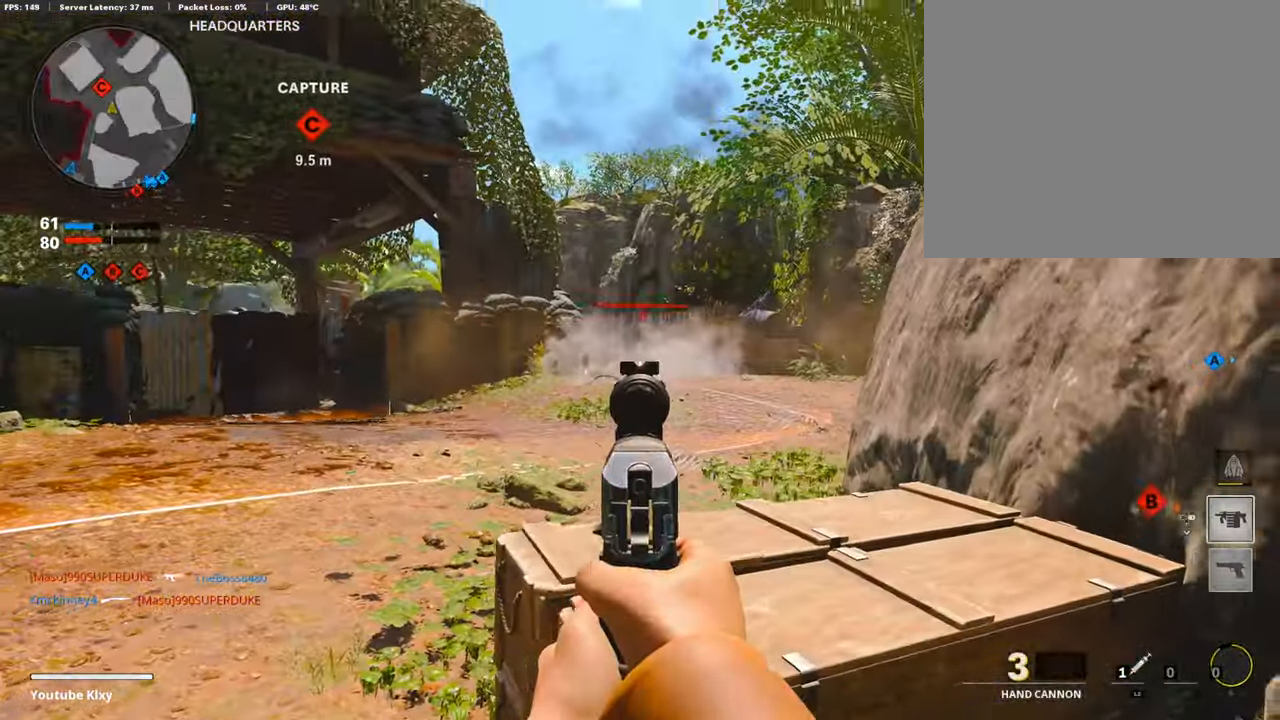
{"buttons": [], "left_stick": "down-right", "right_stick": "right", "events": [[50, "left_stick", "right"], [50, "right_stick", "up"], [183, "L1", "up"], [183, "R1", "down"], [183, "left_stick", "down-right"], [217, "R1", "up"], [217, "right_stick", "down-right"], [433, "right_stick", "right"]]}
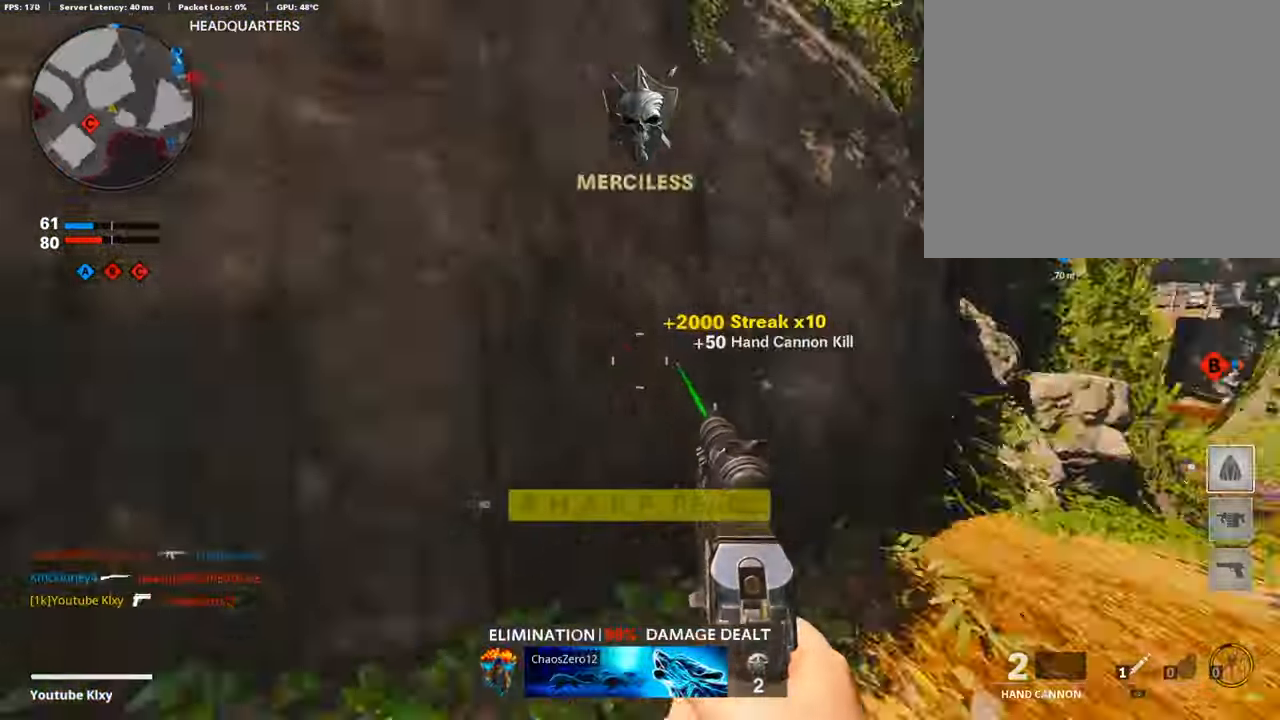
{"buttons": [], "left_stick": "up", "right_stick": "center", "events": [[133, "L3", "down"], [133, "left_stick", "up"], [133, "right_stick", "center"], [267, "L3", "up"], [300, "right_stick", "left"], [500, "right_stick", "center"]]}
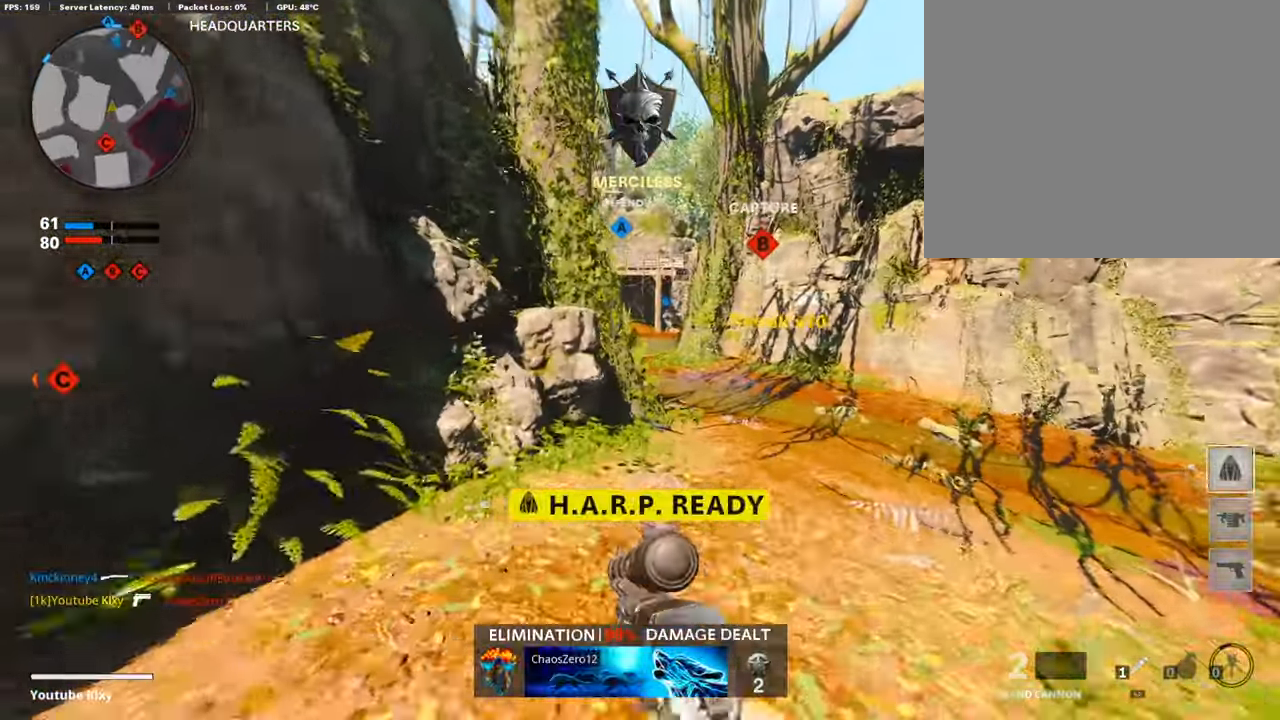
{"buttons": [], "left_stick": "up", "right_stick": "center", "events": []}
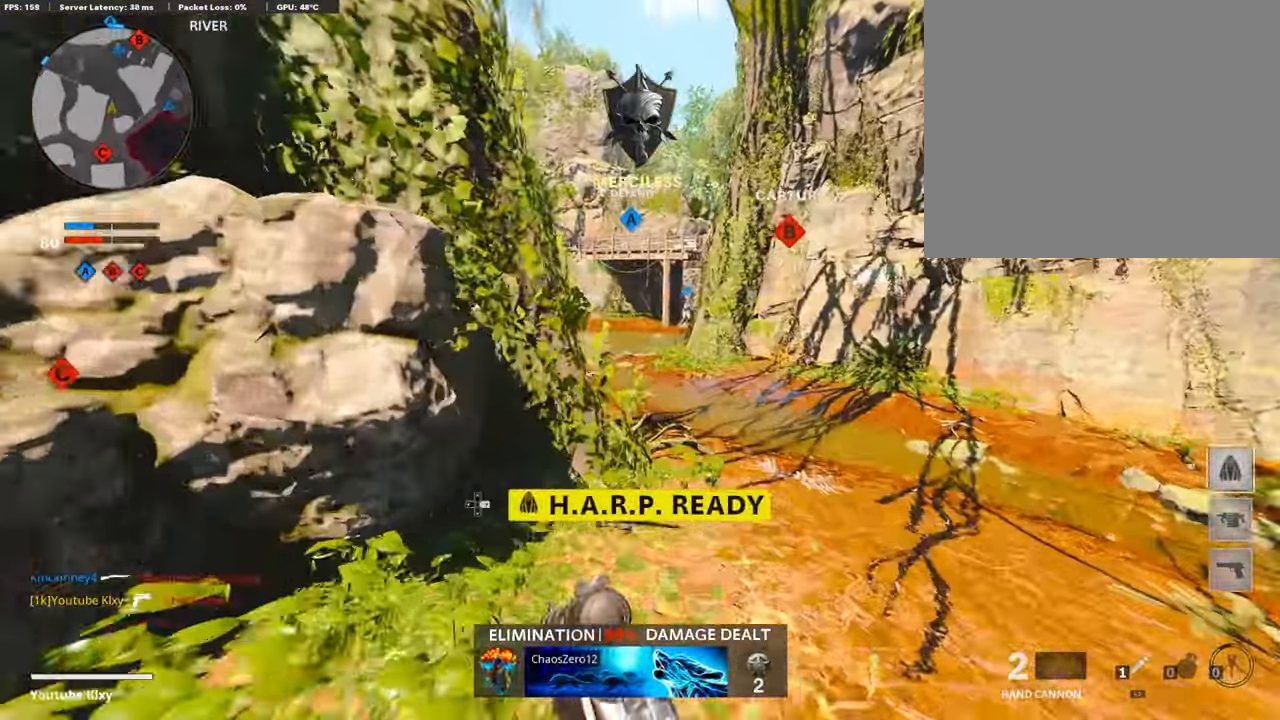
{"buttons": [], "left_stick": "up", "right_stick": "left", "events": [[217, "right_stick", "left"]]}
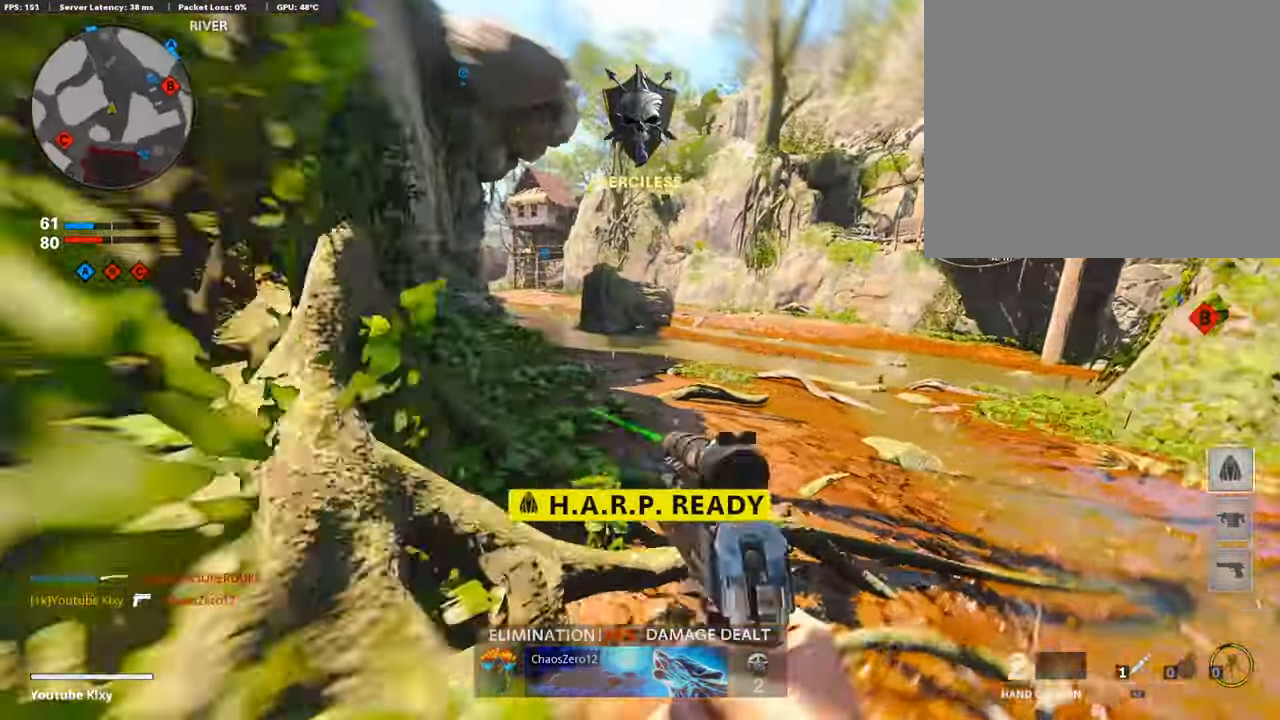
{"buttons": ["L1"], "left_stick": "up", "right_stick": "center", "events": [[67, "L3", "down"], [67, "right_stick", "up-left"], [250, "L1", "down"], [250, "L3", "up"], [300, "right_stick", "up"], [467, "right_stick", "center"]]}
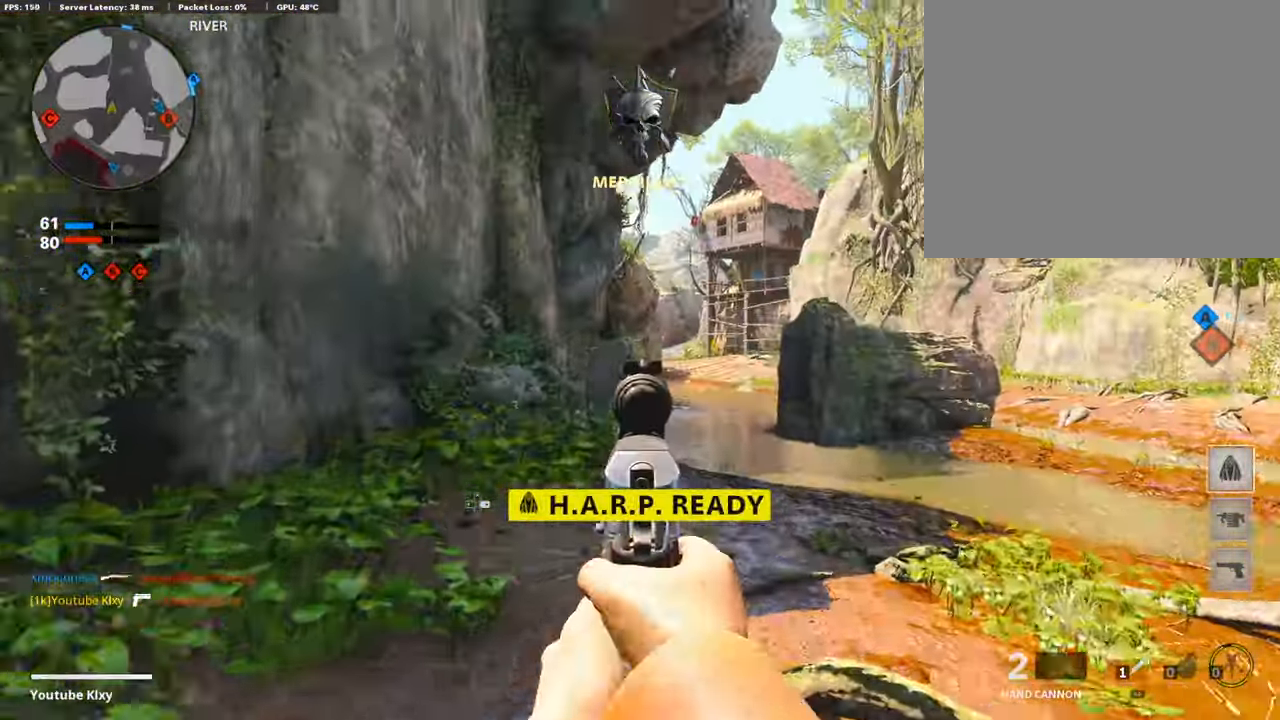
{"buttons": ["L1"], "left_stick": "up", "right_stick": "center", "events": [[100, "L1", "up"], [100, "L3", "down"], [267, "L3", "up"], [367, "L1", "down"]]}
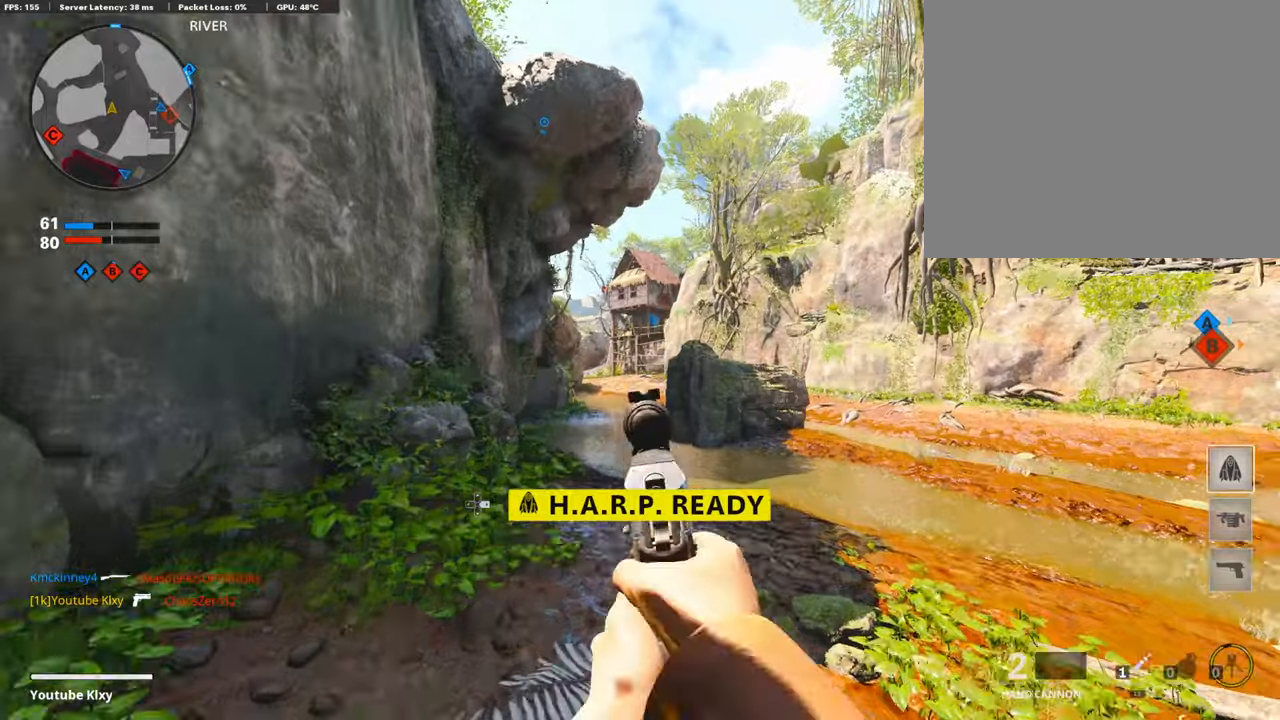
{"buttons": ["L1"], "left_stick": "left", "right_stick": "center", "events": [[100, "right_stick", "up-left"], [150, "right_stick", "left"], [184, "left_stick", "left"], [384, "right_stick", "center"]]}
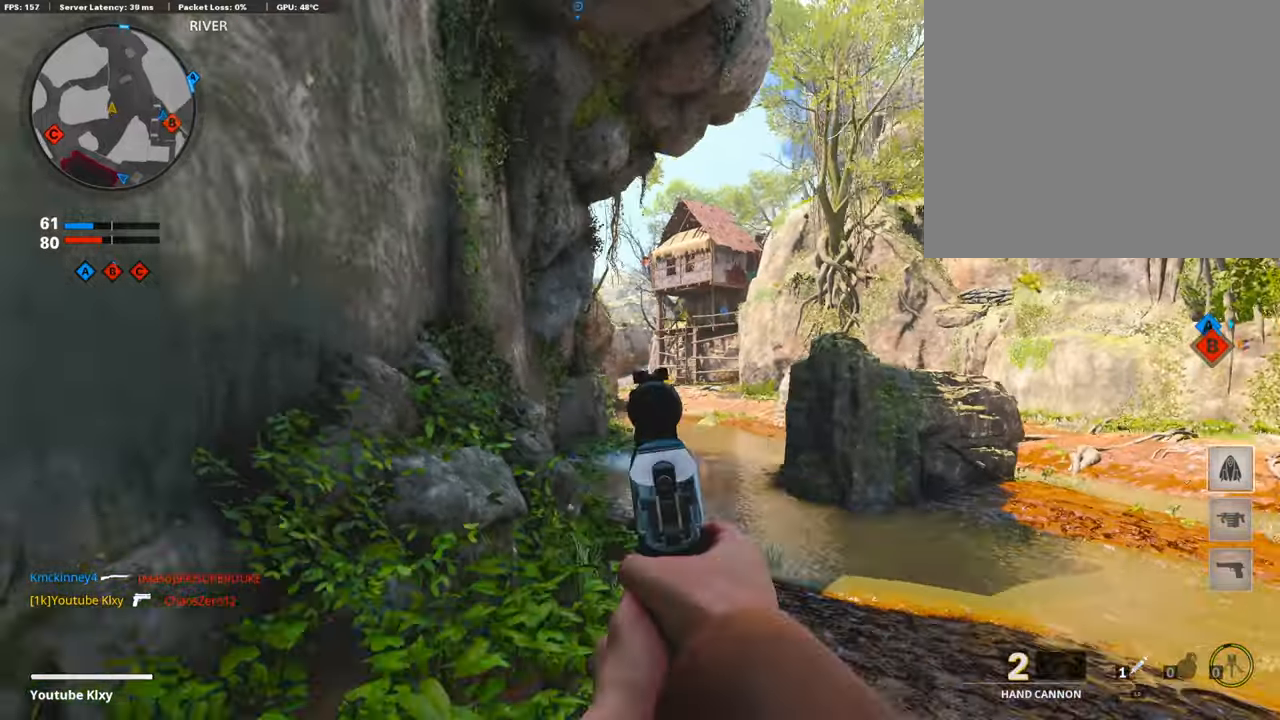
{"buttons": [], "left_stick": "up", "right_stick": "center", "events": [[17, "left_stick", "up"], [34, "L1", "up"], [34, "L3", "down"], [217, "L3", "up"]]}
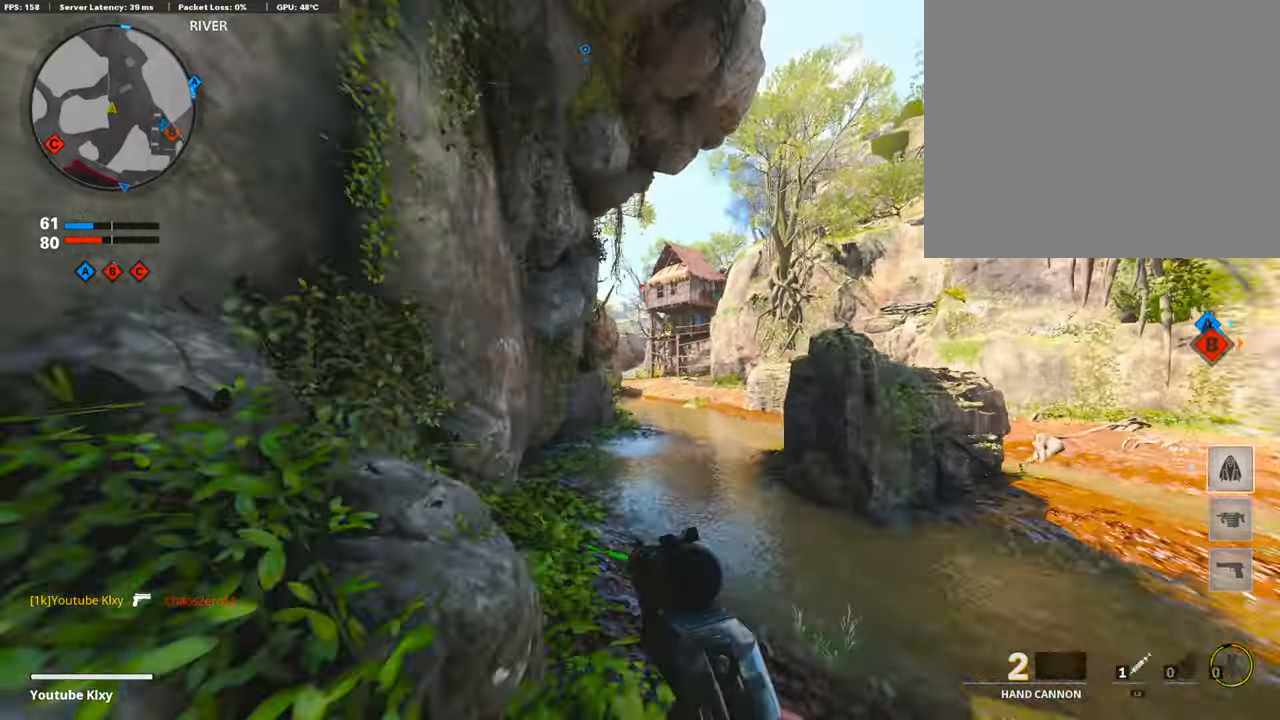
{"buttons": [], "left_stick": "up", "right_stick": "center", "events": []}
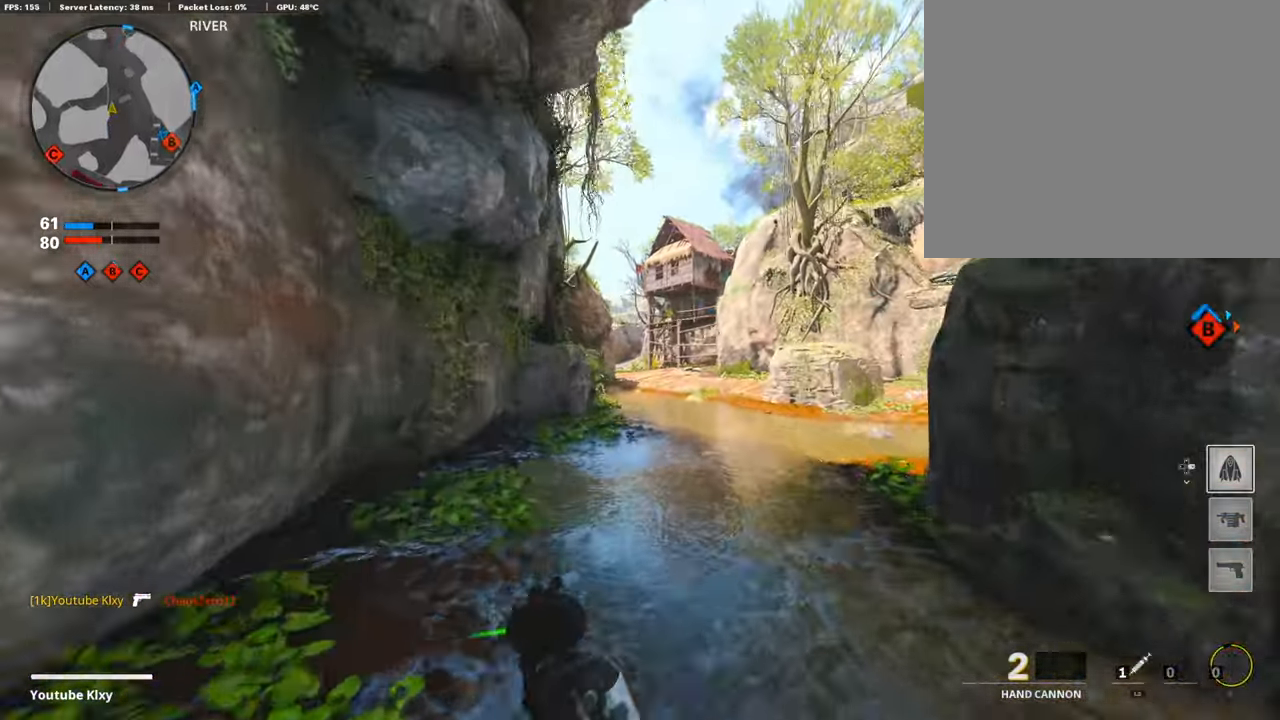
{"buttons": [], "left_stick": "up", "right_stick": "center", "events": []}
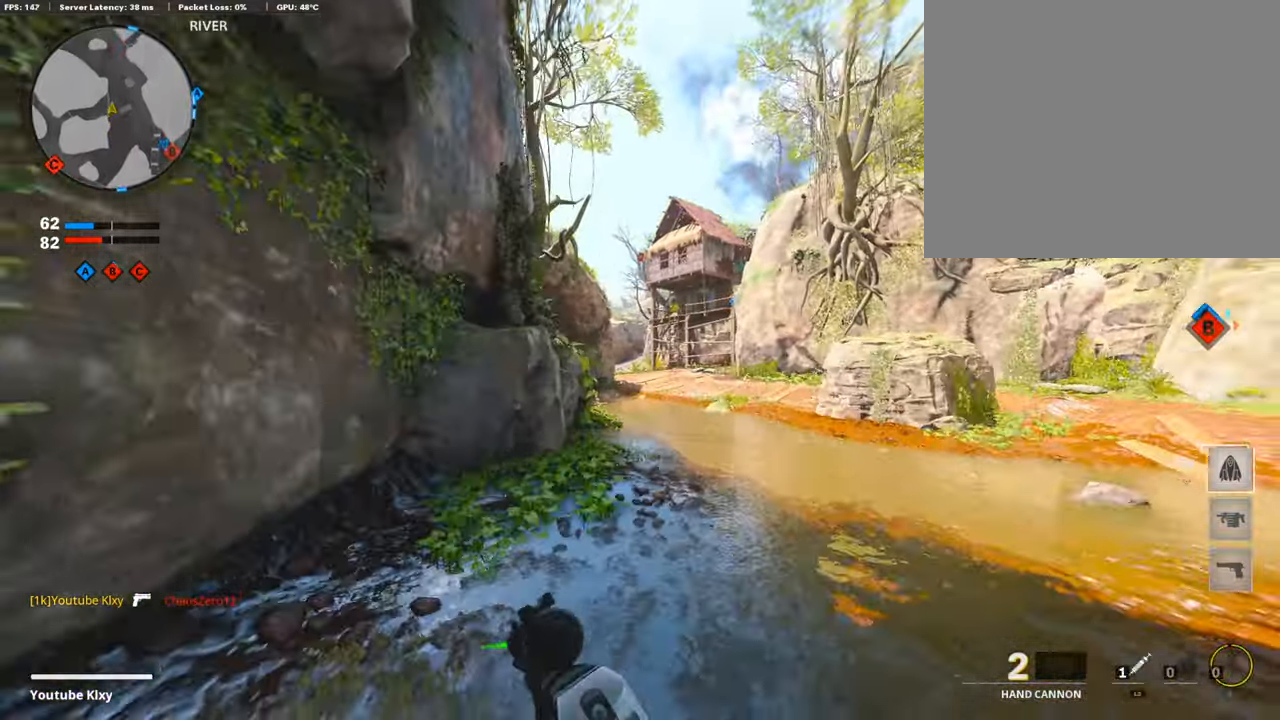
{"buttons": [], "left_stick": "up", "right_stick": "center", "events": [[334, "R3", "down"], [484, "R3", "up"]]}
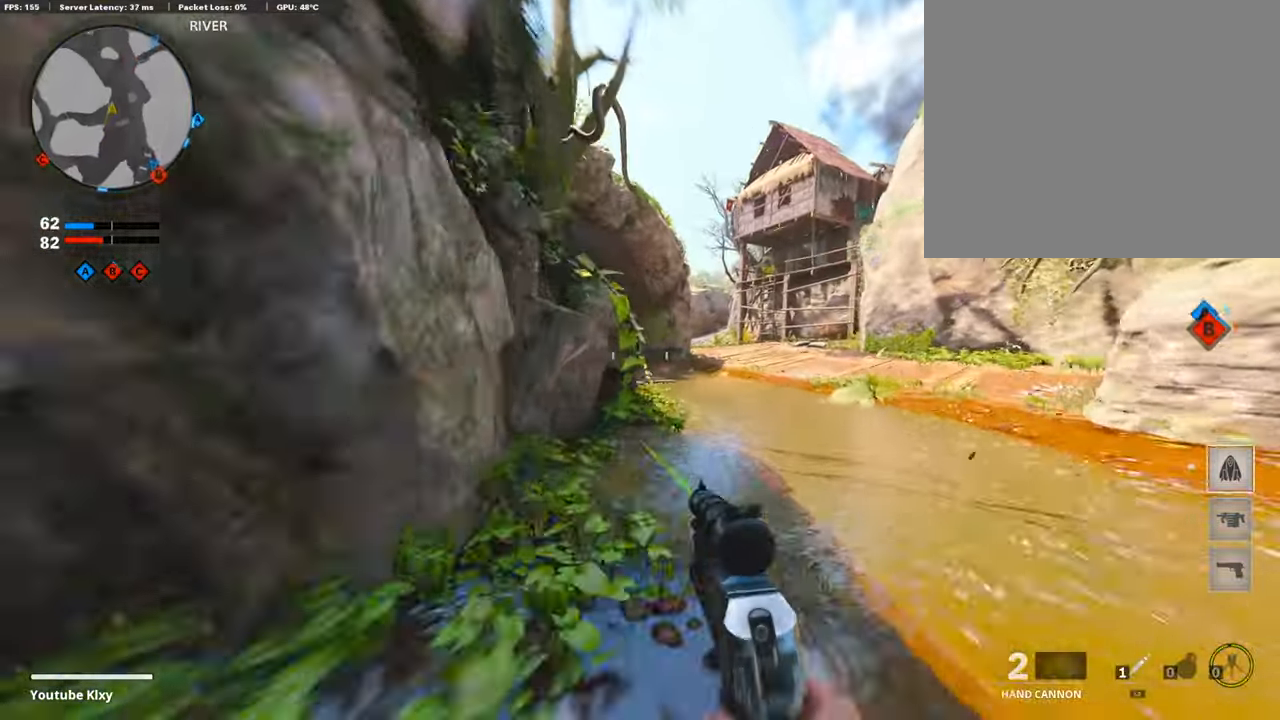
{"buttons": ["L3"], "left_stick": "up", "right_stick": "center", "events": [[117, "L3", "down"], [117, "R3", "down"], [167, "L3", "up"], [167, "R3", "up"], [350, "L3", "down"]]}